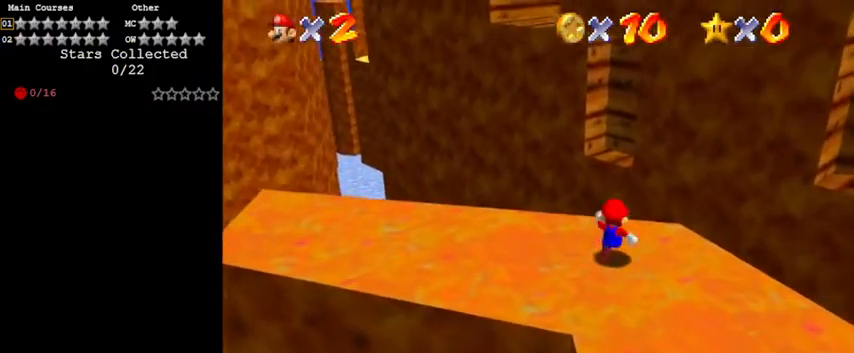
Gameplay with keyboard; each line is a JSON object with the keys held at the frame after it. "events" lists presses ("down") and releases ("up") of "a", "c", "ctrl", "d", "down", "left", "return", "right", "s", "shift", "up", "w", "x" and "y" between this image and that frame as [ms after this image, input, new state], when the widget could be followed in between. No other keys are recorded. Mouse input is not recorded.
{"keys": ["up"], "events": [[100, "y", "down"], [133, "shift", "down"], [400, "y", "up"], [467, "shift", "up"]]}
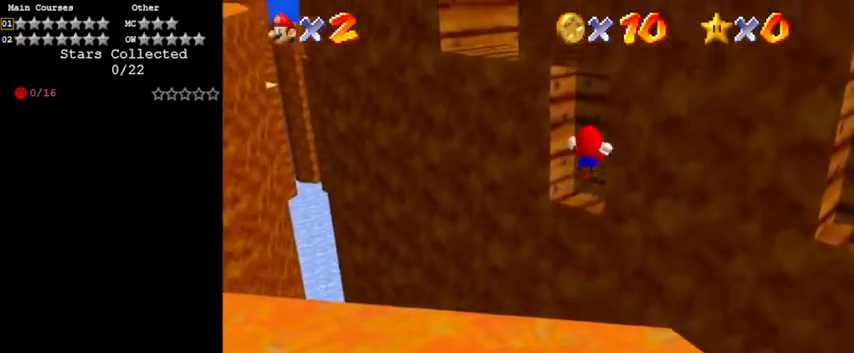
{"keys": ["d", "left", "up"], "events": [[67, "c", "down"], [67, "left", "down"], [200, "c", "up"], [433, "d", "down"]]}
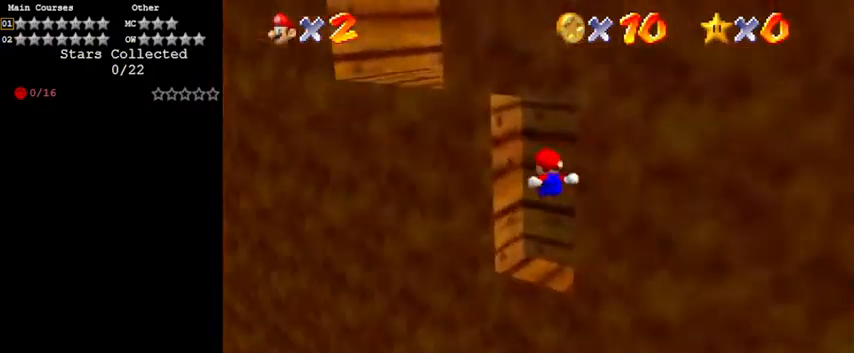
{"keys": ["right"], "events": [[67, "d", "up"], [100, "up", "up"], [200, "left", "up"], [400, "d", "down"], [400, "down", "down"], [400, "right", "down"], [467, "d", "up"], [467, "down", "up"]]}
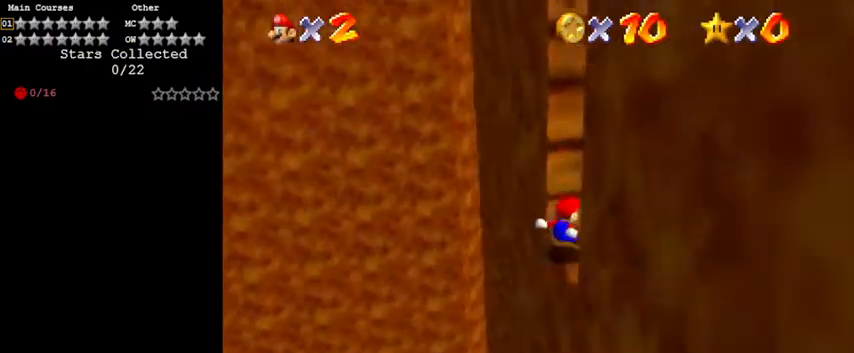
{"keys": [], "events": [[33, "right", "up"]]}
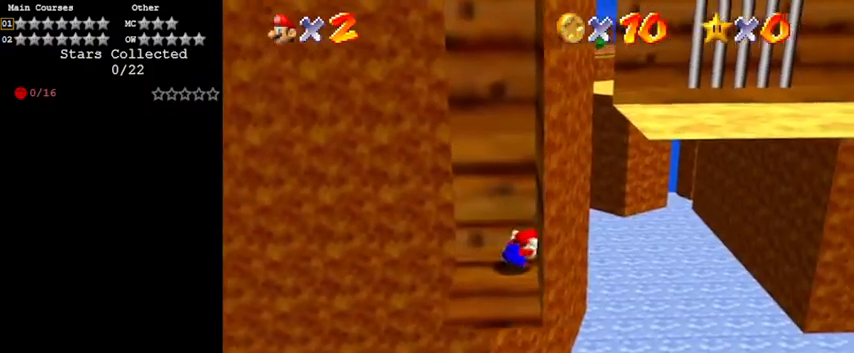
{"keys": [], "events": [[100, "up", "down"], [367, "up", "up"]]}
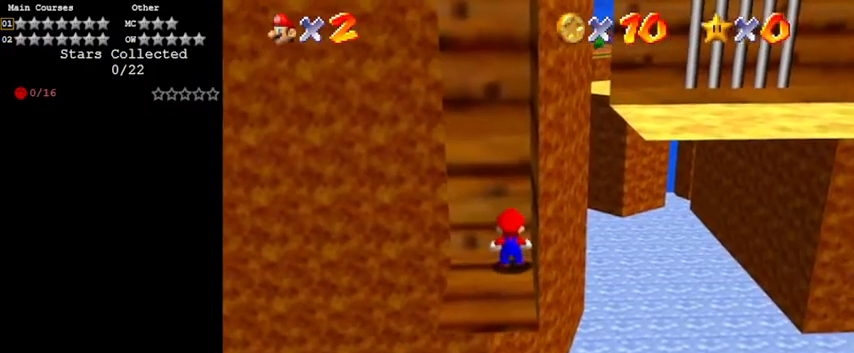
{"keys": [], "events": [[100, "shift", "down"], [200, "down", "down"], [233, "left", "down"], [233, "shift", "up"], [433, "left", "up"], [467, "down", "up"]]}
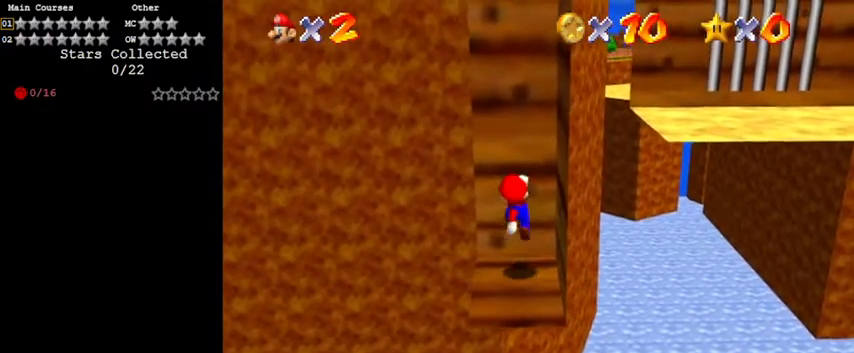
{"keys": ["a", "s"], "events": [[467, "a", "down"], [467, "s", "down"]]}
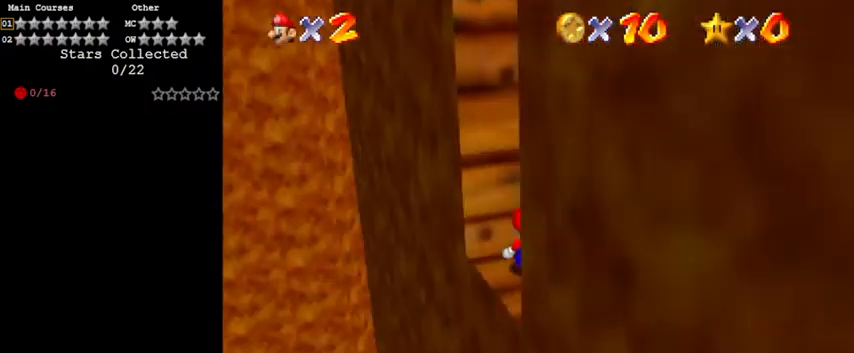
{"keys": ["down"], "events": [[67, "a", "up"], [67, "s", "up"], [167, "a", "down"], [167, "s", "down"], [233, "a", "up"], [233, "s", "up"], [433, "down", "down"]]}
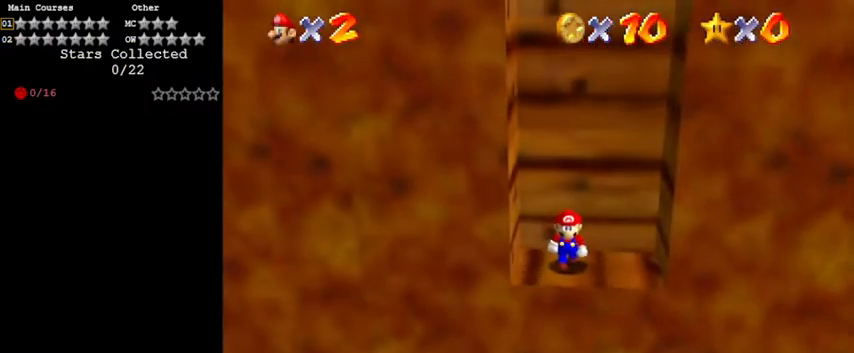
{"keys": ["down"], "events": []}
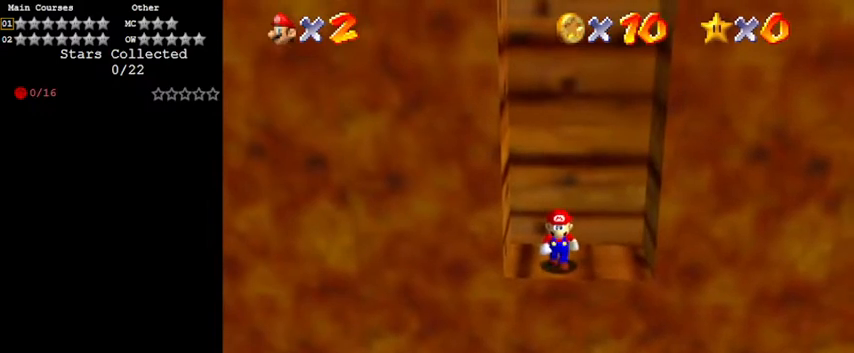
{"keys": ["down"], "events": []}
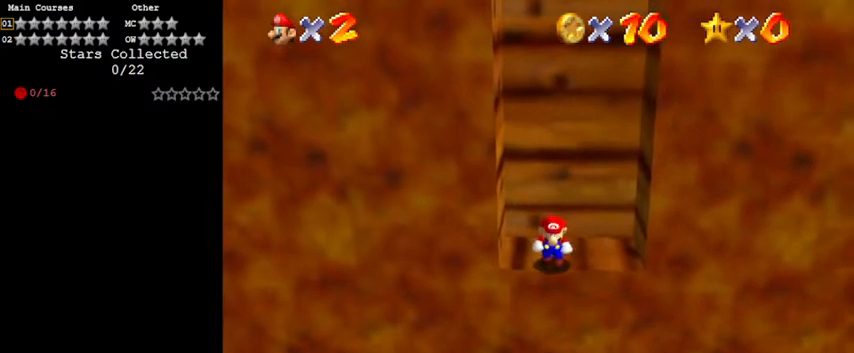
{"keys": ["shift"], "events": [[133, "down", "up"], [500, "shift", "down"]]}
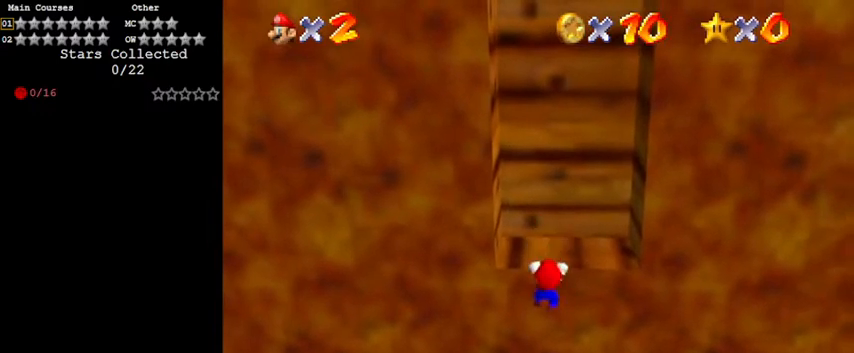
{"keys": [], "events": [[200, "shift", "up"]]}
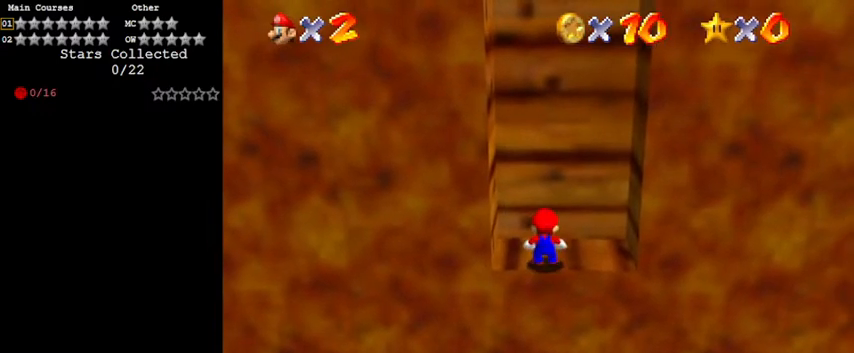
{"keys": [], "events": [[167, "down", "down"], [200, "down", "up"]]}
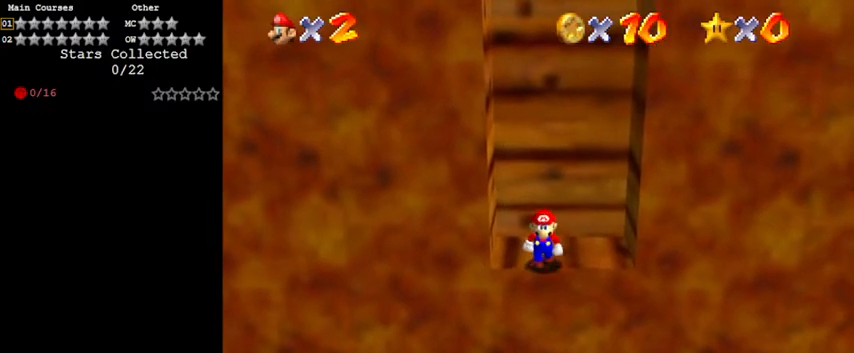
{"keys": [], "events": [[367, "right", "down"], [467, "right", "up"]]}
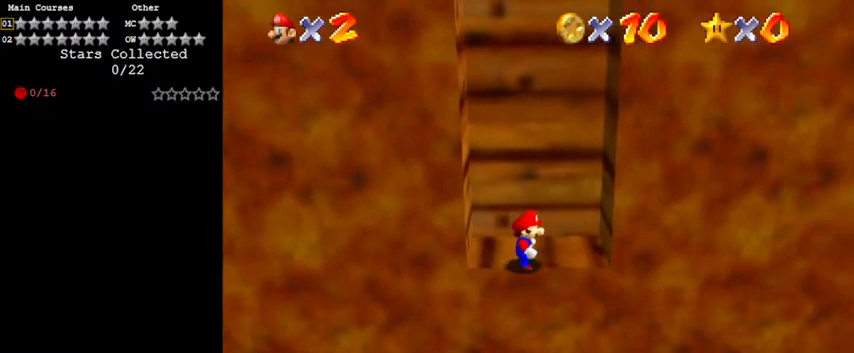
{"keys": ["s"], "events": [[100, "shift", "down"], [233, "left", "down"], [233, "shift", "up"], [433, "left", "up"], [467, "s", "down"]]}
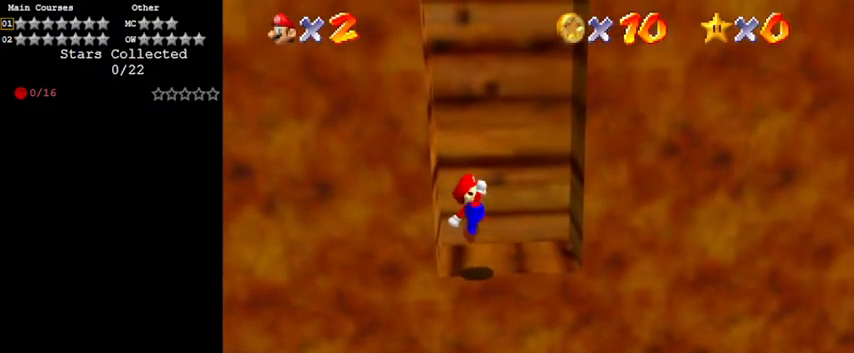
{"keys": ["right", "shift"], "events": [[67, "s", "up"], [400, "right", "down"], [467, "shift", "down"]]}
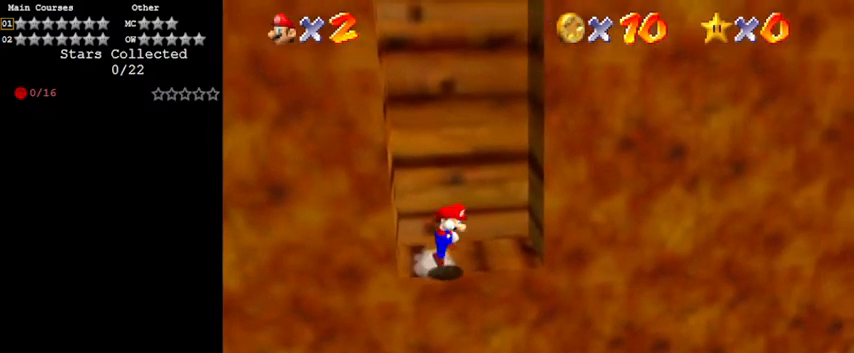
{"keys": ["right", "shift"], "events": [[400, "shift", "up"], [500, "shift", "down"]]}
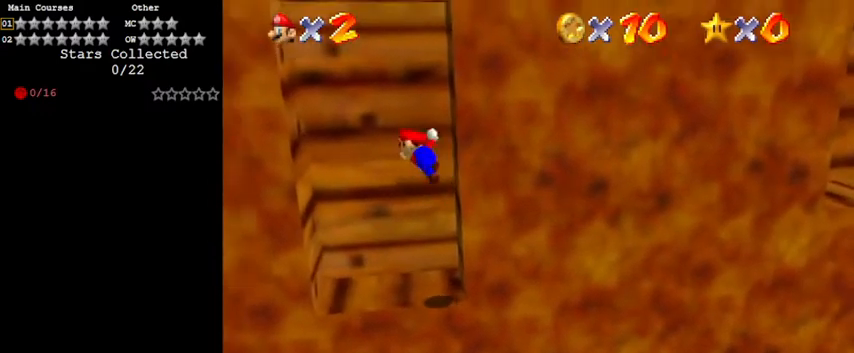
{"keys": [], "events": [[167, "shift", "up"], [367, "right", "up"]]}
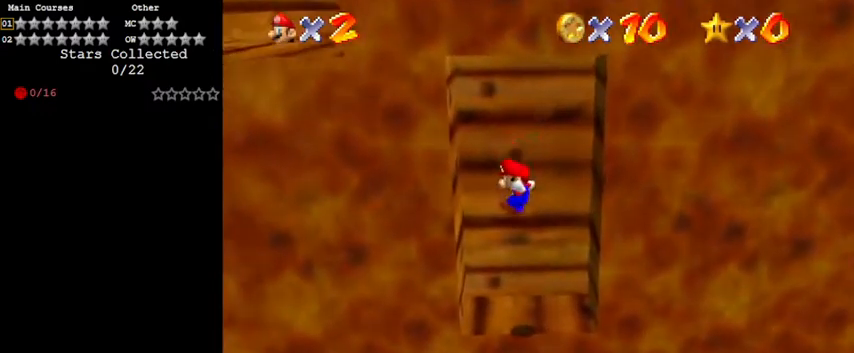
{"keys": ["left"], "events": [[467, "left", "down"]]}
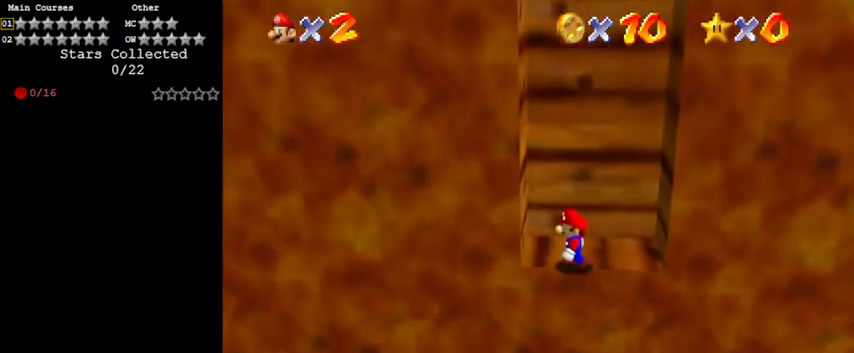
{"keys": ["left"], "events": []}
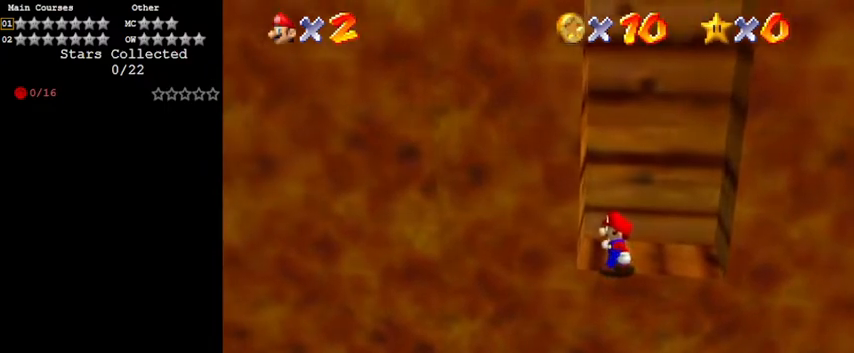
{"keys": ["right"], "events": [[67, "left", "up"], [467, "right", "down"]]}
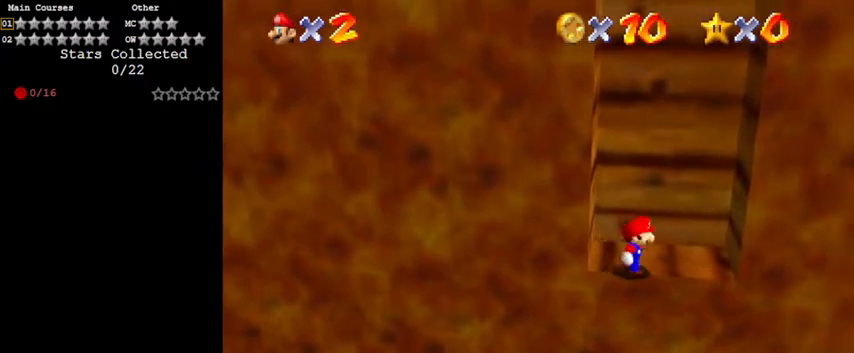
{"keys": ["right"], "events": [[67, "shift", "down"], [433, "shift", "up"]]}
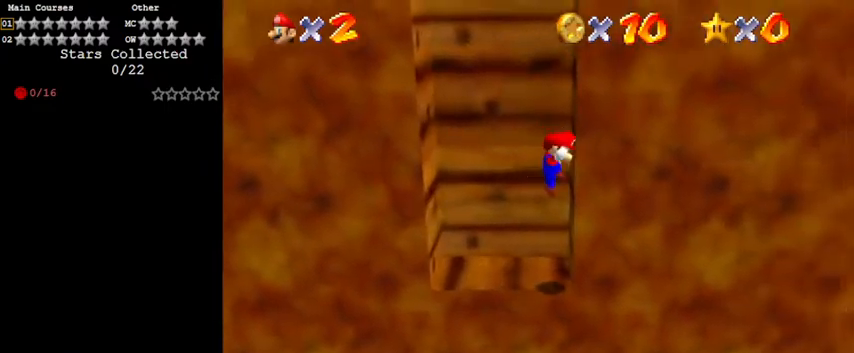
{"keys": ["left", "shift", "up"], "events": [[67, "down", "down"], [67, "left", "down"], [67, "right", "up"], [67, "shift", "down"], [333, "down", "up"], [467, "up", "down"]]}
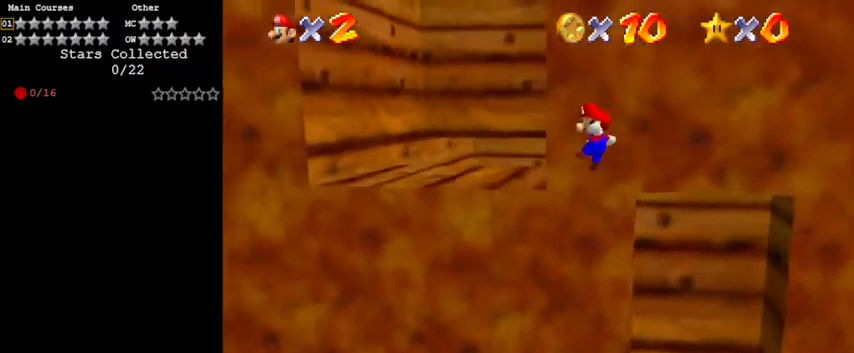
{"keys": ["shift"], "events": [[167, "left", "up"], [333, "shift", "up"], [433, "shift", "down"], [500, "up", "up"]]}
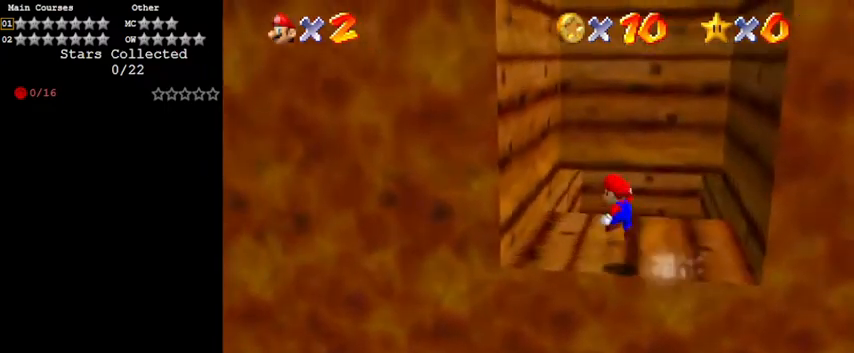
{"keys": ["right", "up"], "events": [[200, "right", "down"], [267, "up", "down"], [333, "shift", "up"], [433, "a", "down"], [500, "a", "up"]]}
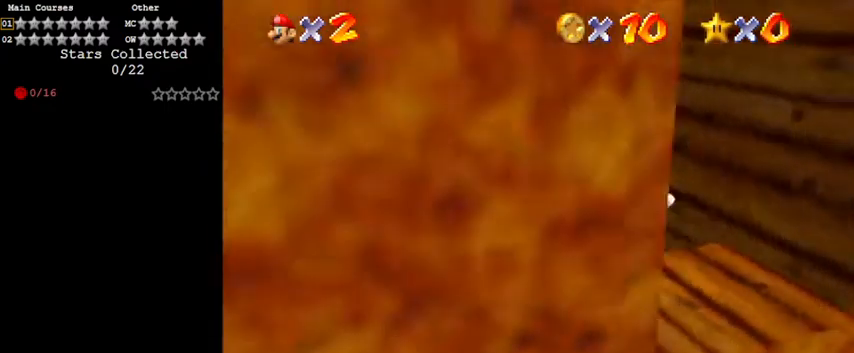
{"keys": ["left"], "events": [[67, "a", "down"], [133, "right", "up"], [167, "a", "up"], [167, "up", "up"], [500, "left", "down"]]}
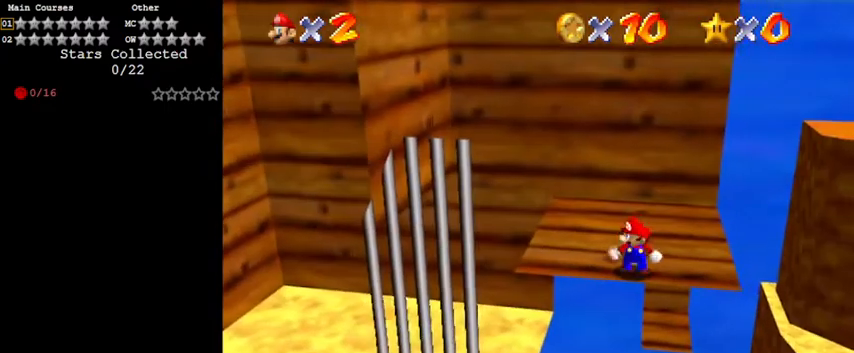
{"keys": [], "events": [[100, "left", "up"], [333, "up", "down"], [433, "up", "up"]]}
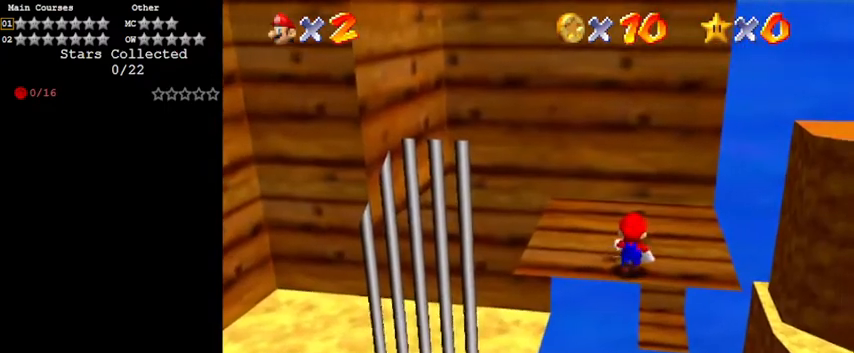
{"keys": ["right"], "events": [[267, "right", "down"]]}
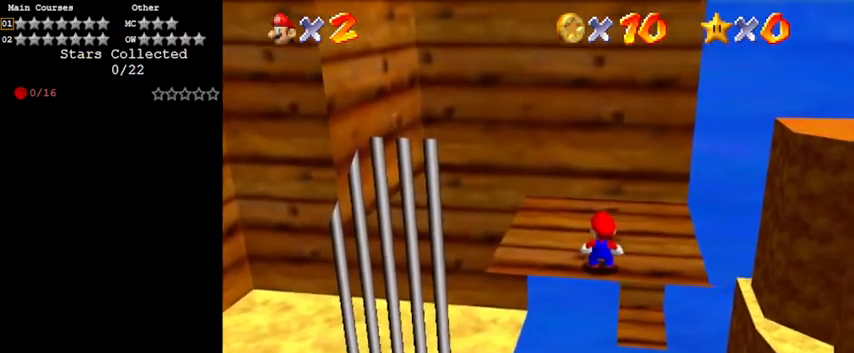
{"keys": ["right"], "events": []}
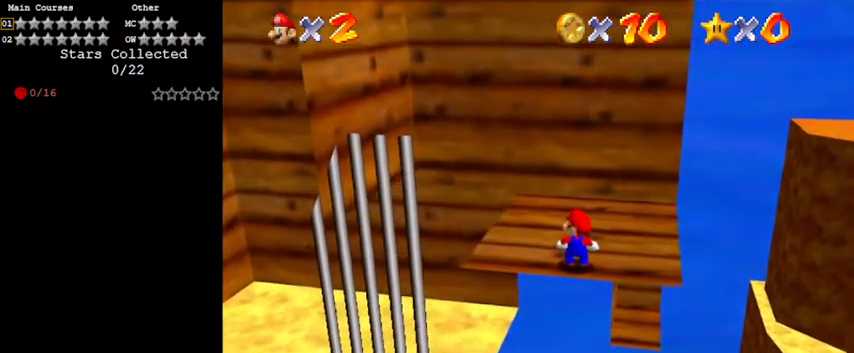
{"keys": ["right"], "events": []}